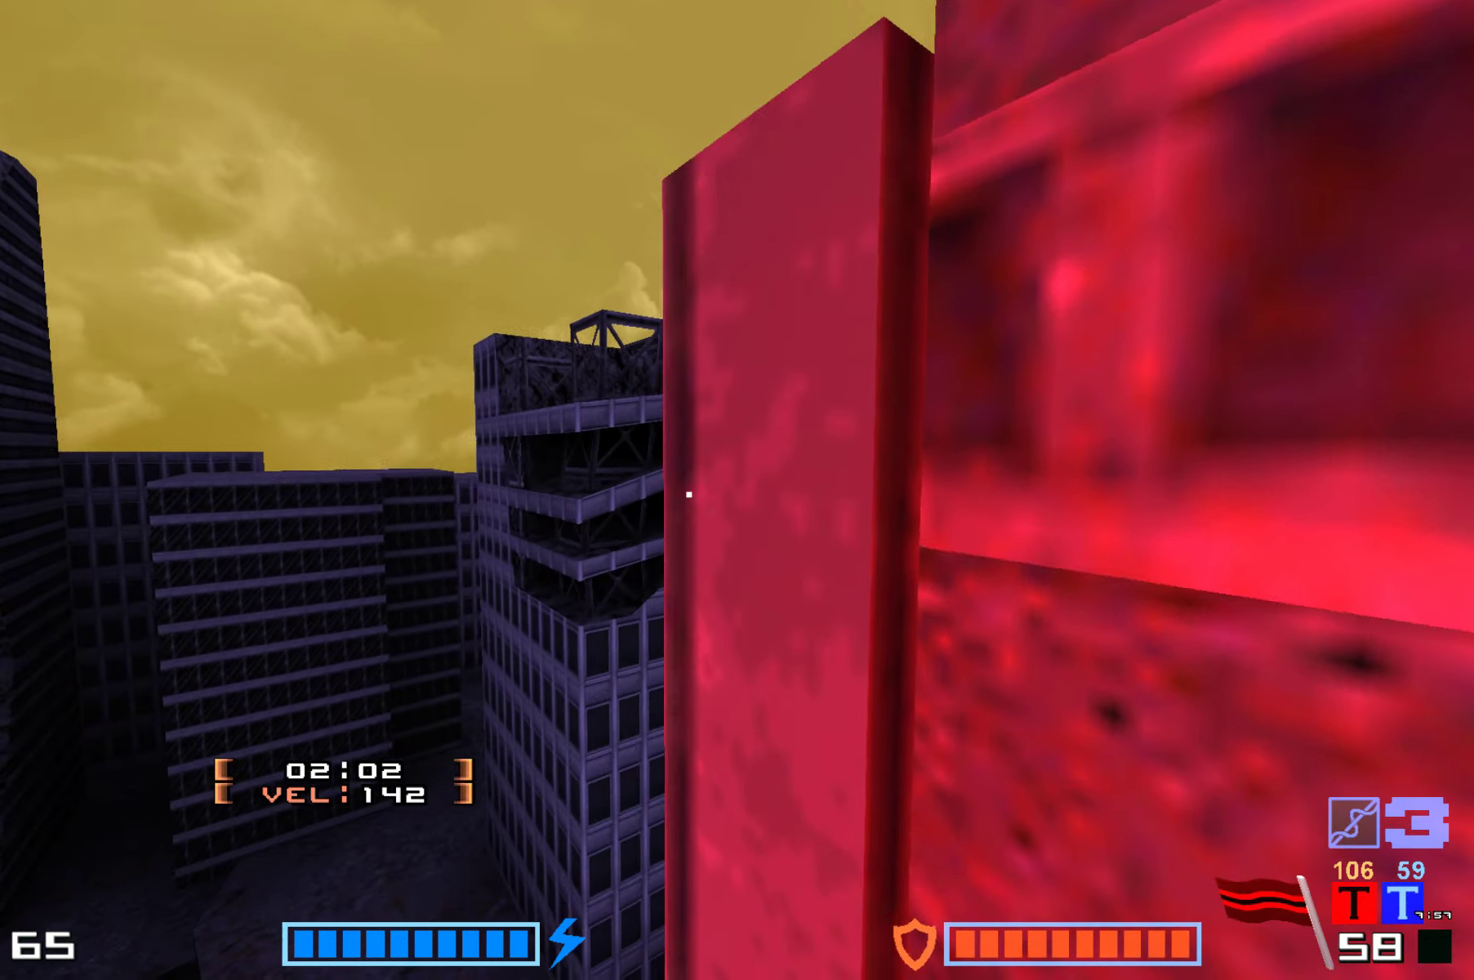
Gameplay with keyboard; each line is a JSON object with the keys held at the frame after it. "events" lists presses ("down") and releases ("up") of "down", "hammer", "hook", "jump", "right" and "up" between this image and that frame as [ms after this image, input, new state], when the widget could be followed in between. No other keys are recorded. Mouse input is not recorded. Key names are as the overlay labels them; some are game actions (e.g. jump) rather than physical keys.
{"keys": ["up"], "events": [[233, "up", "down"]]}
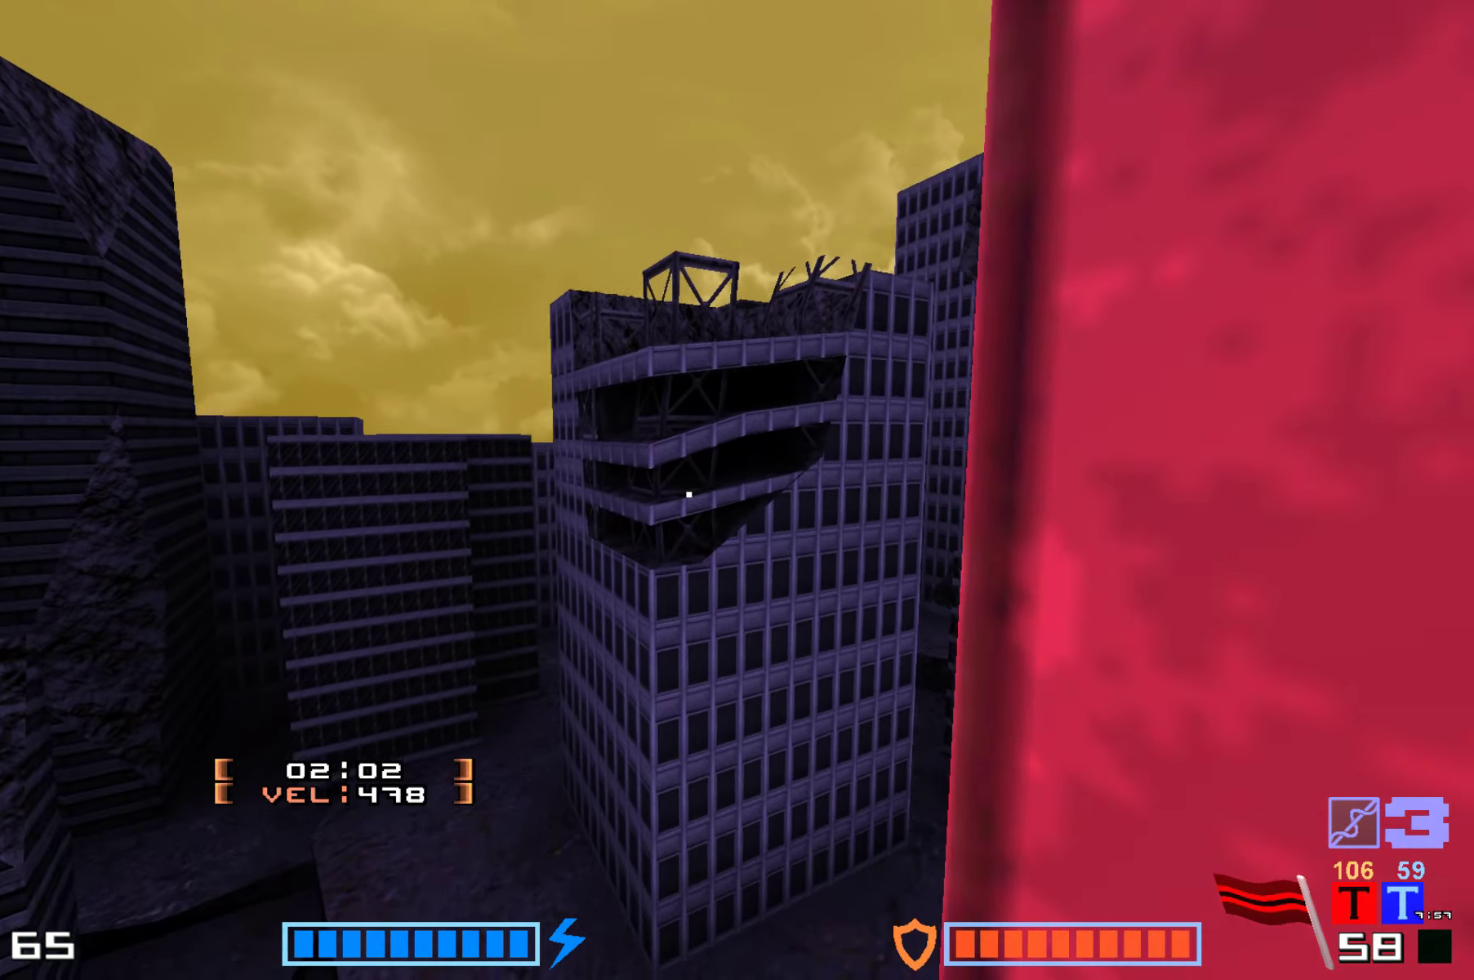
{"keys": ["up"], "events": []}
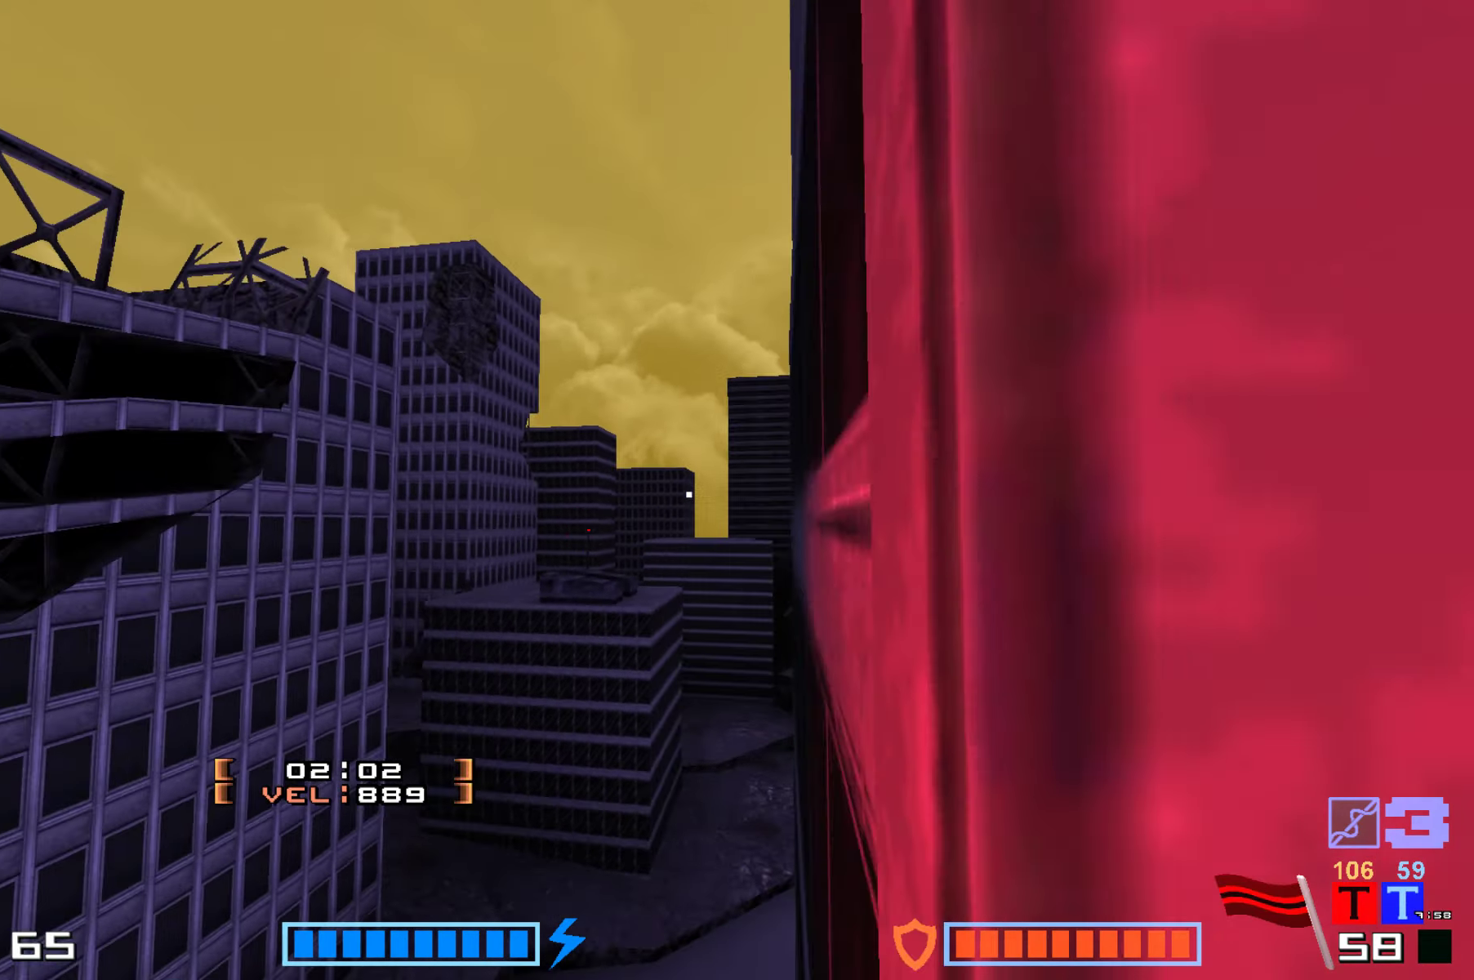
{"keys": ["hook"], "events": [[100, "up", "up"], [450, "hook", "down"]]}
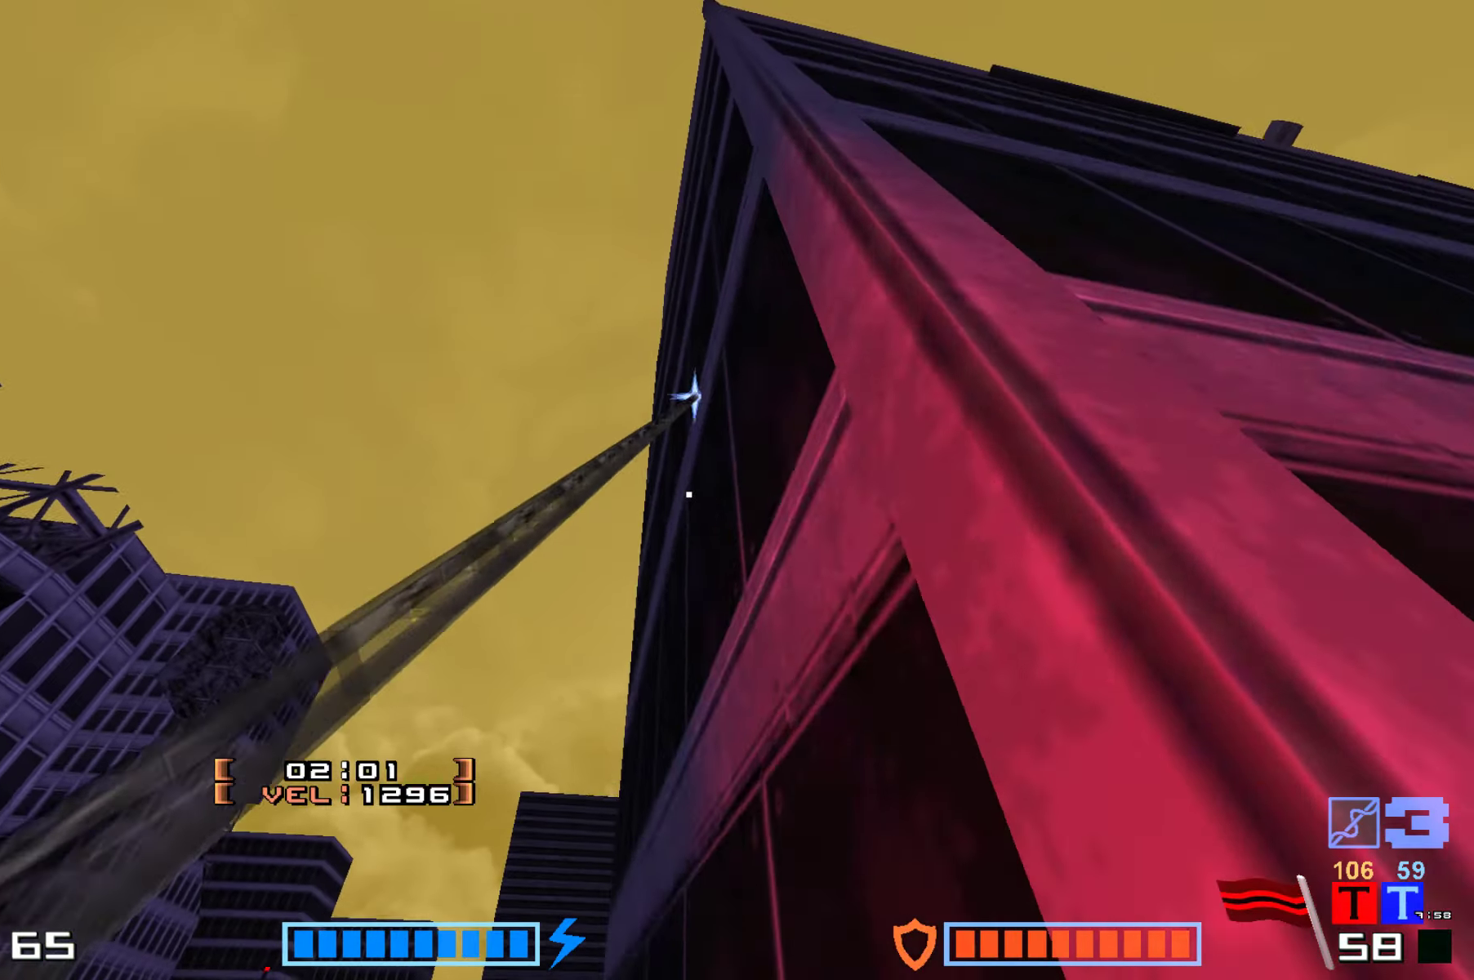
{"keys": ["hook", "up"], "events": [[300, "up", "down"]]}
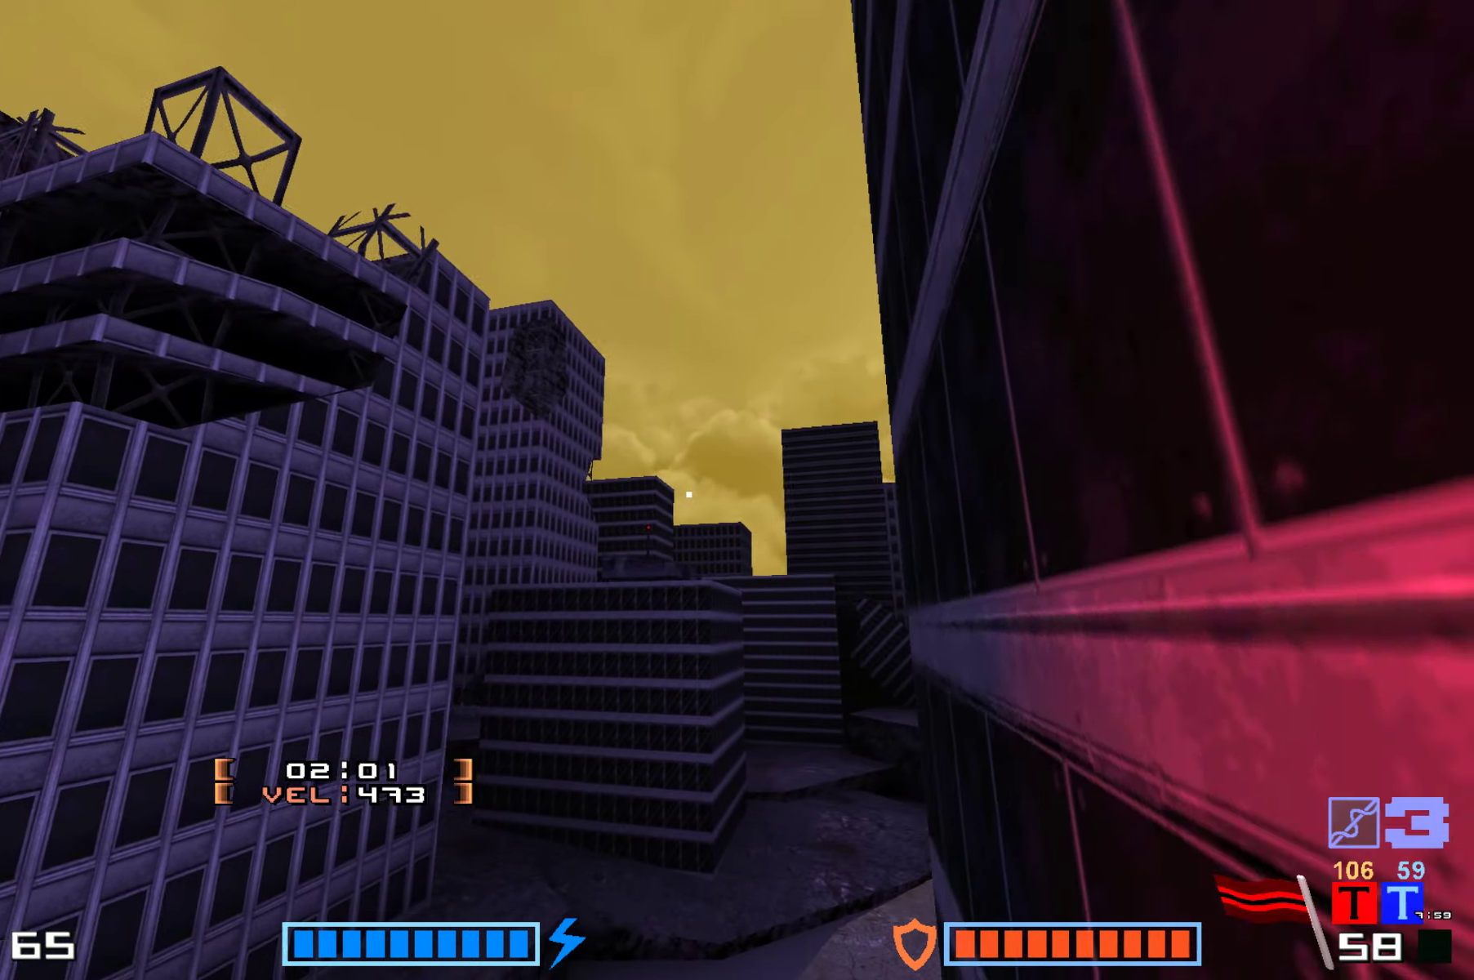
{"keys": ["hook", "up"], "events": []}
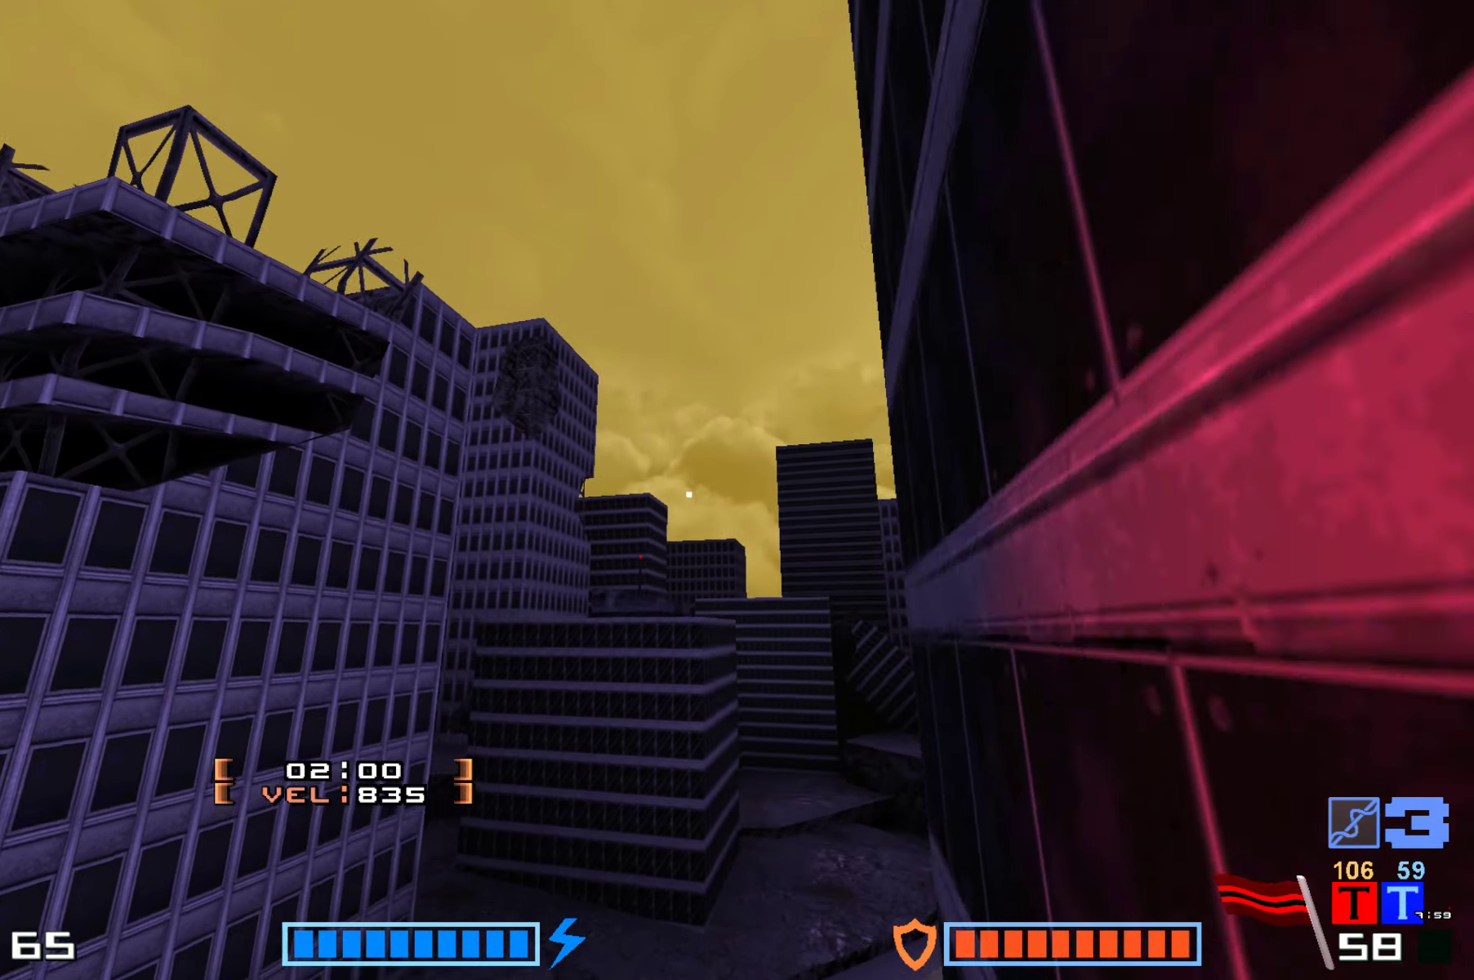
{"keys": ["up"], "events": [[183, "jump", "down"], [200, "hook", "up"], [466, "jump", "up"]]}
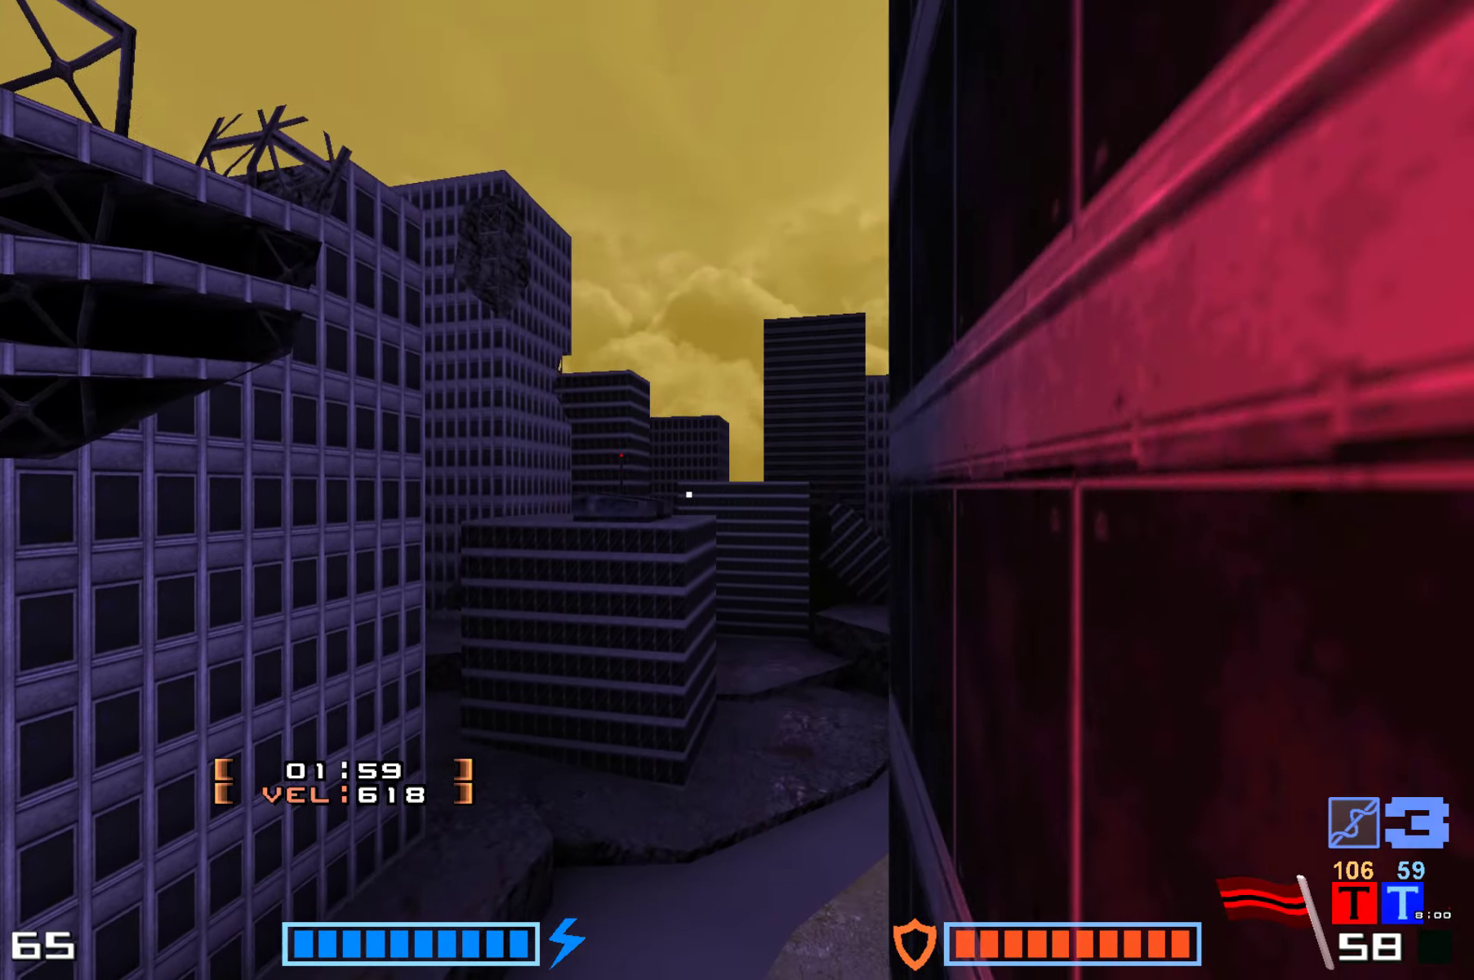
{"keys": ["jump", "up"], "events": [[133, "jump", "down"], [316, "hammer", "down"], [466, "hammer", "up"]]}
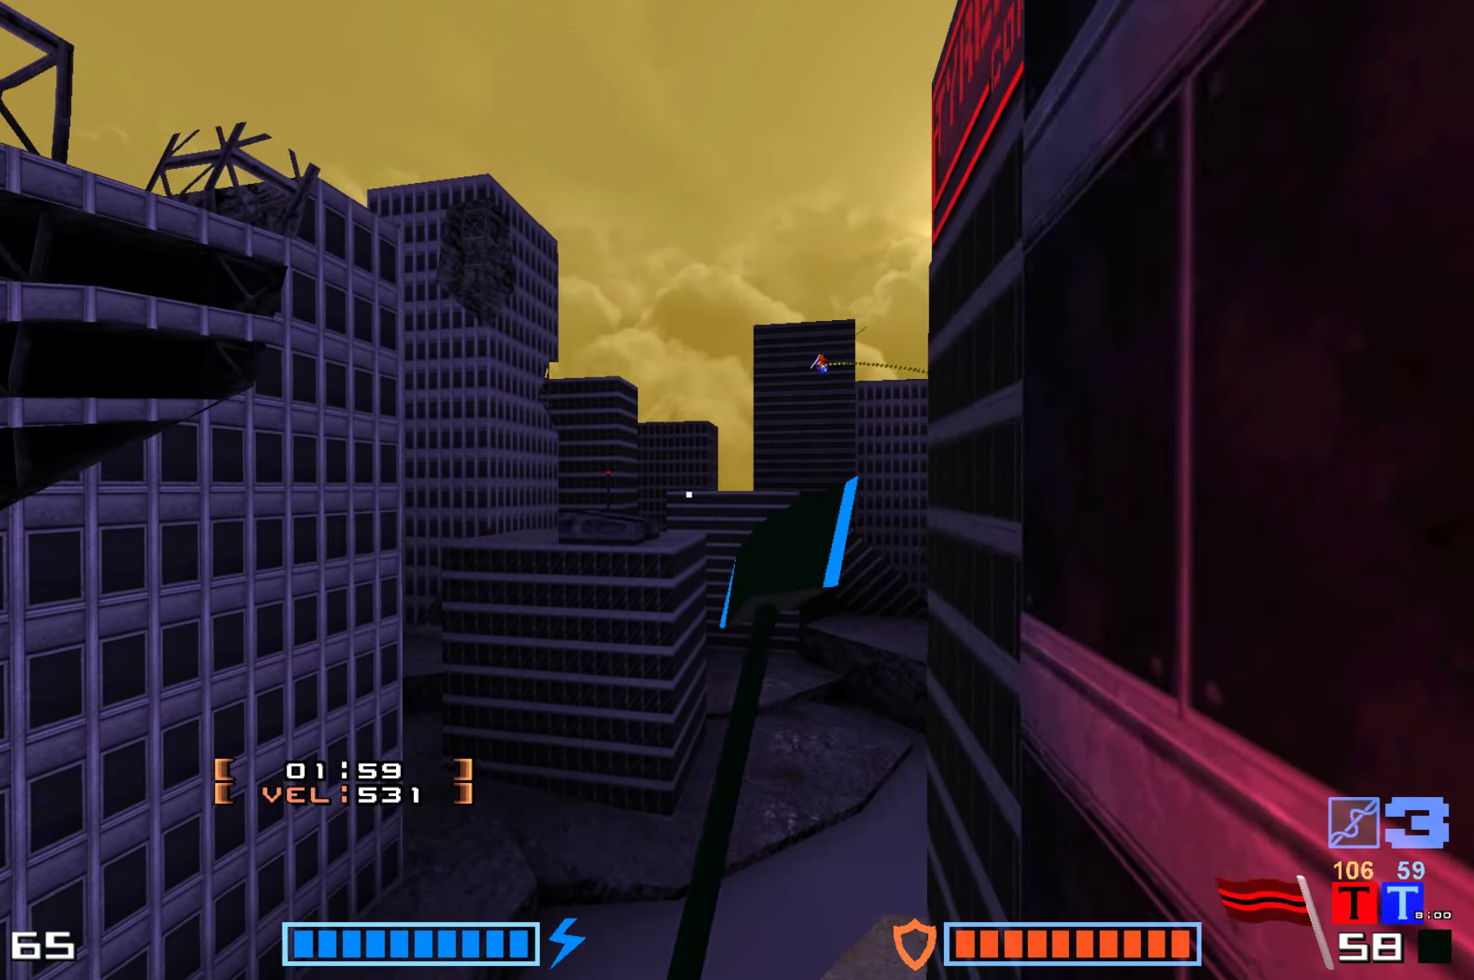
{"keys": [], "events": [[66, "hammer", "down"], [216, "hammer", "up"], [383, "up", "up"], [466, "jump", "up"]]}
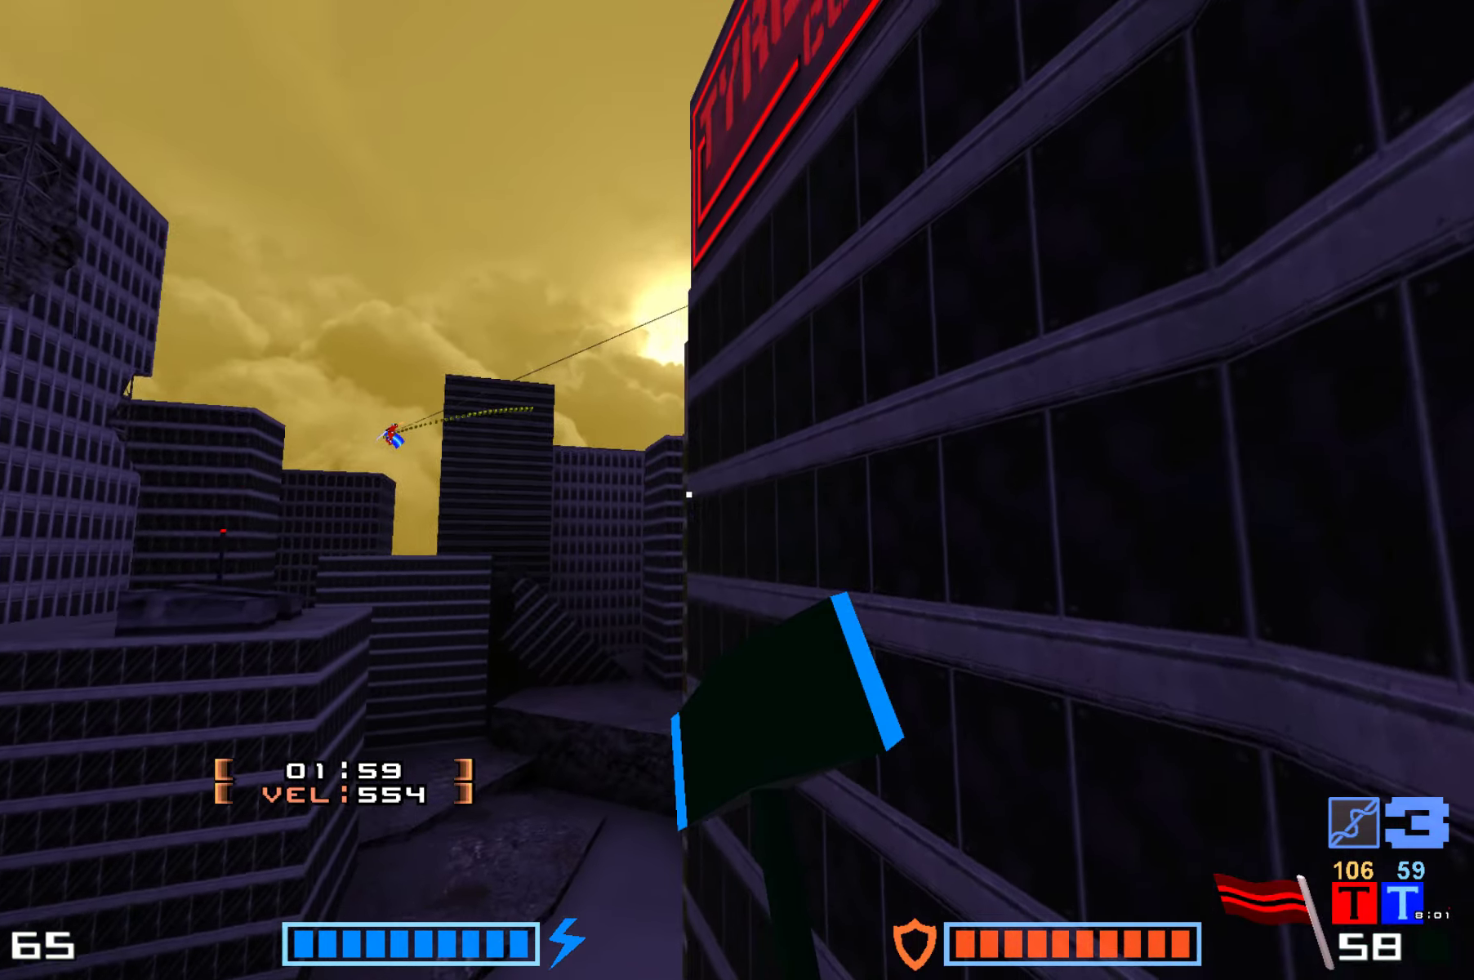
{"keys": ["hook"], "events": [[133, "hook", "down"]]}
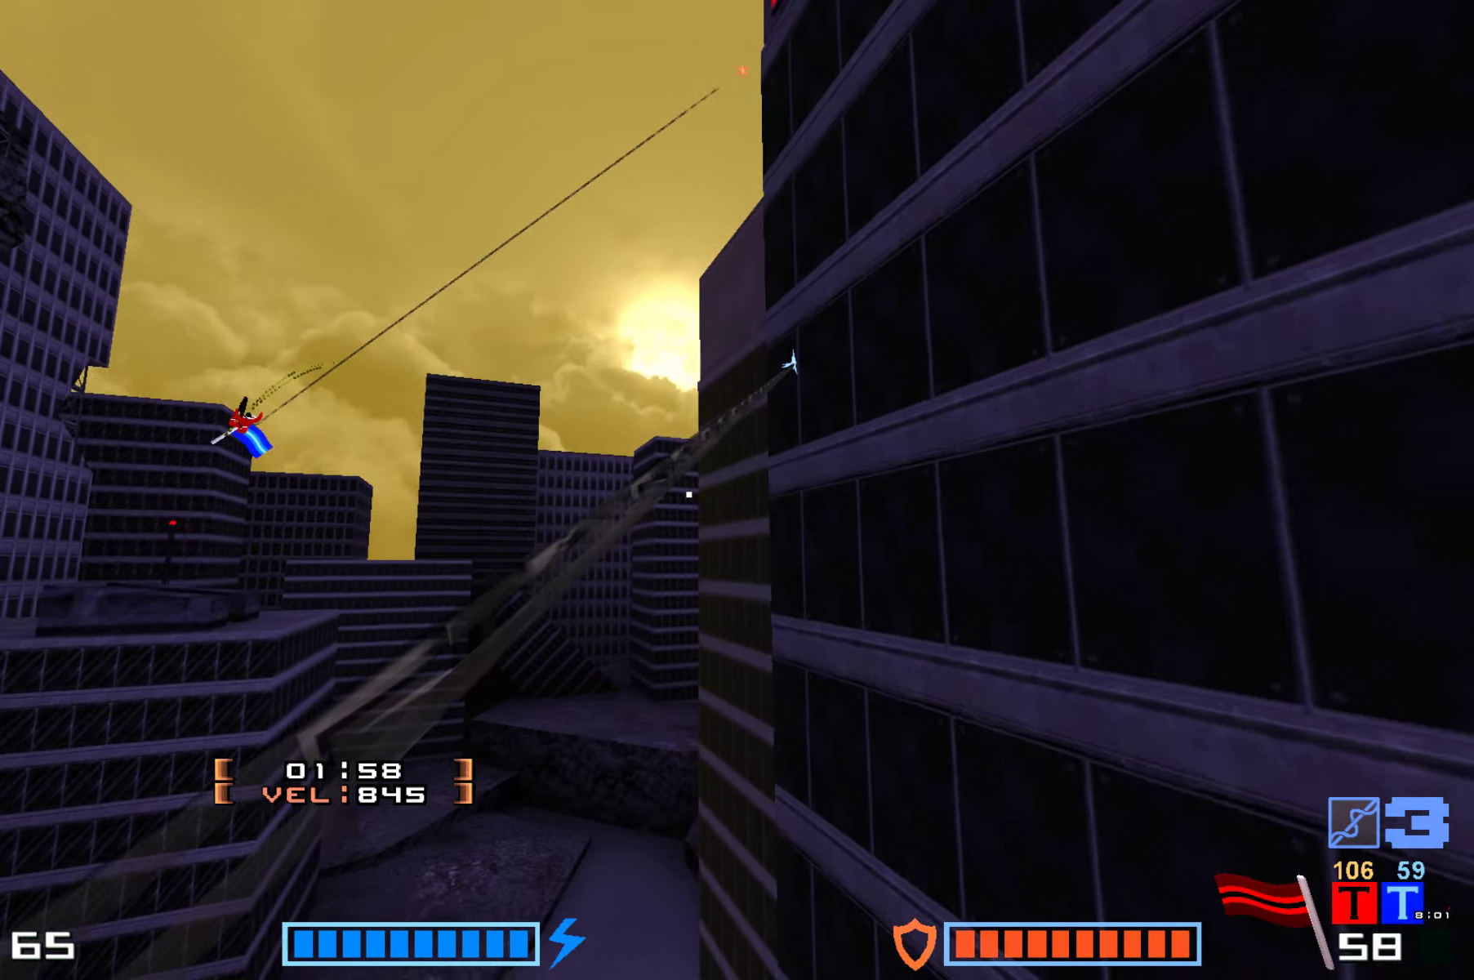
{"keys": [], "events": [[83, "up", "down"], [200, "hammer", "down"], [200, "jump", "down"], [267, "hammer", "up"], [267, "hook", "up"], [333, "up", "up"], [383, "jump", "up"]]}
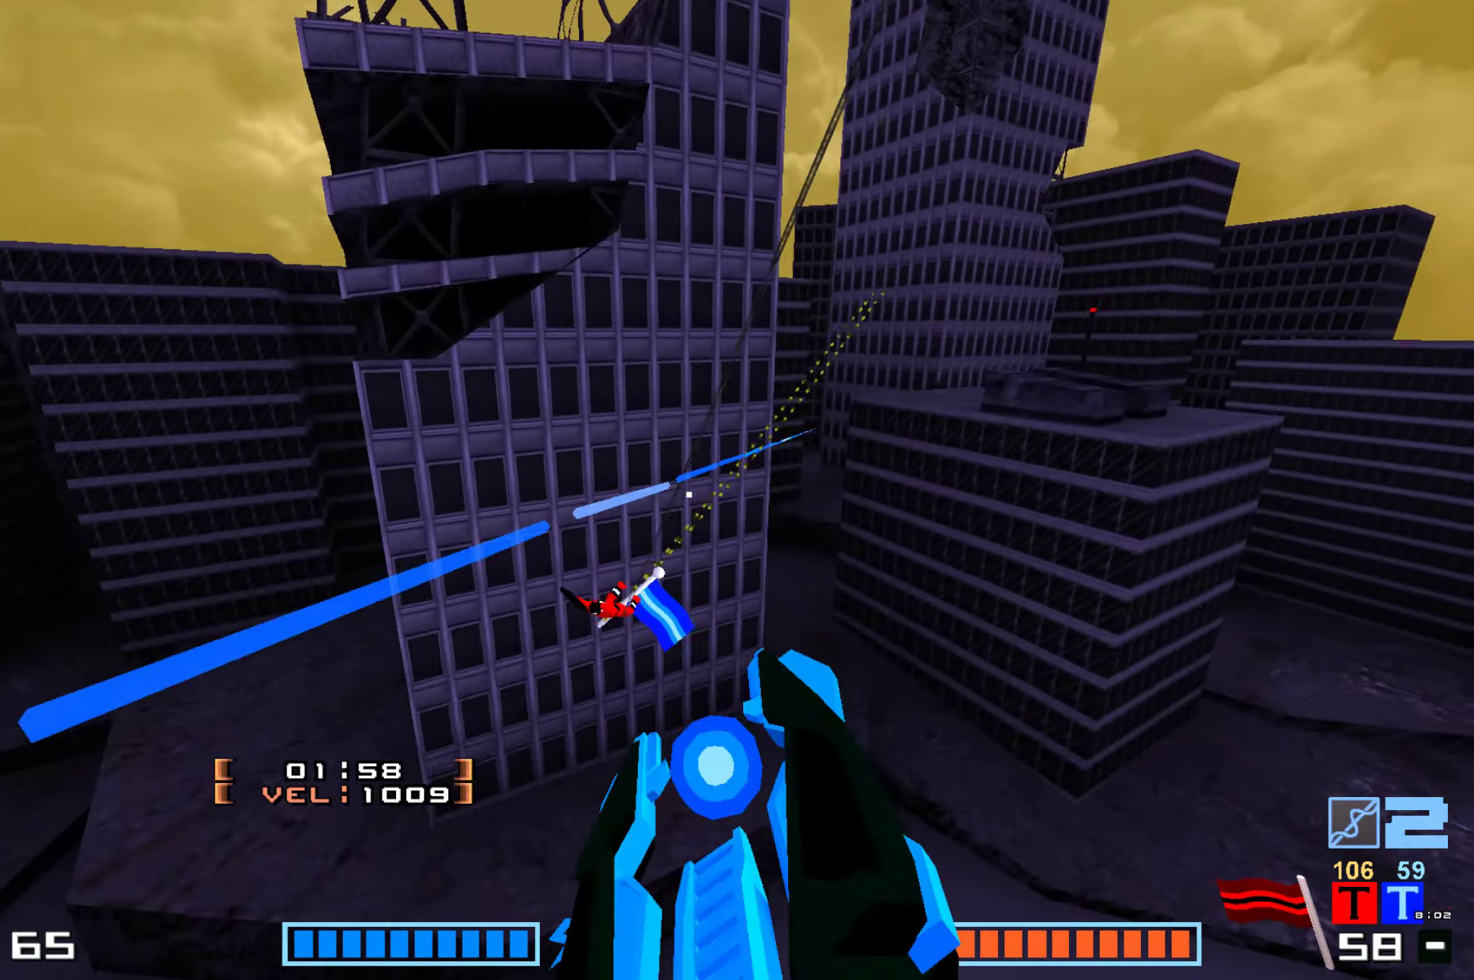
{"keys": ["jump"], "events": [[17, "hammer", "down"], [133, "jump", "down"], [150, "hammer", "up"], [250, "hammer", "down"], [383, "hammer", "up"]]}
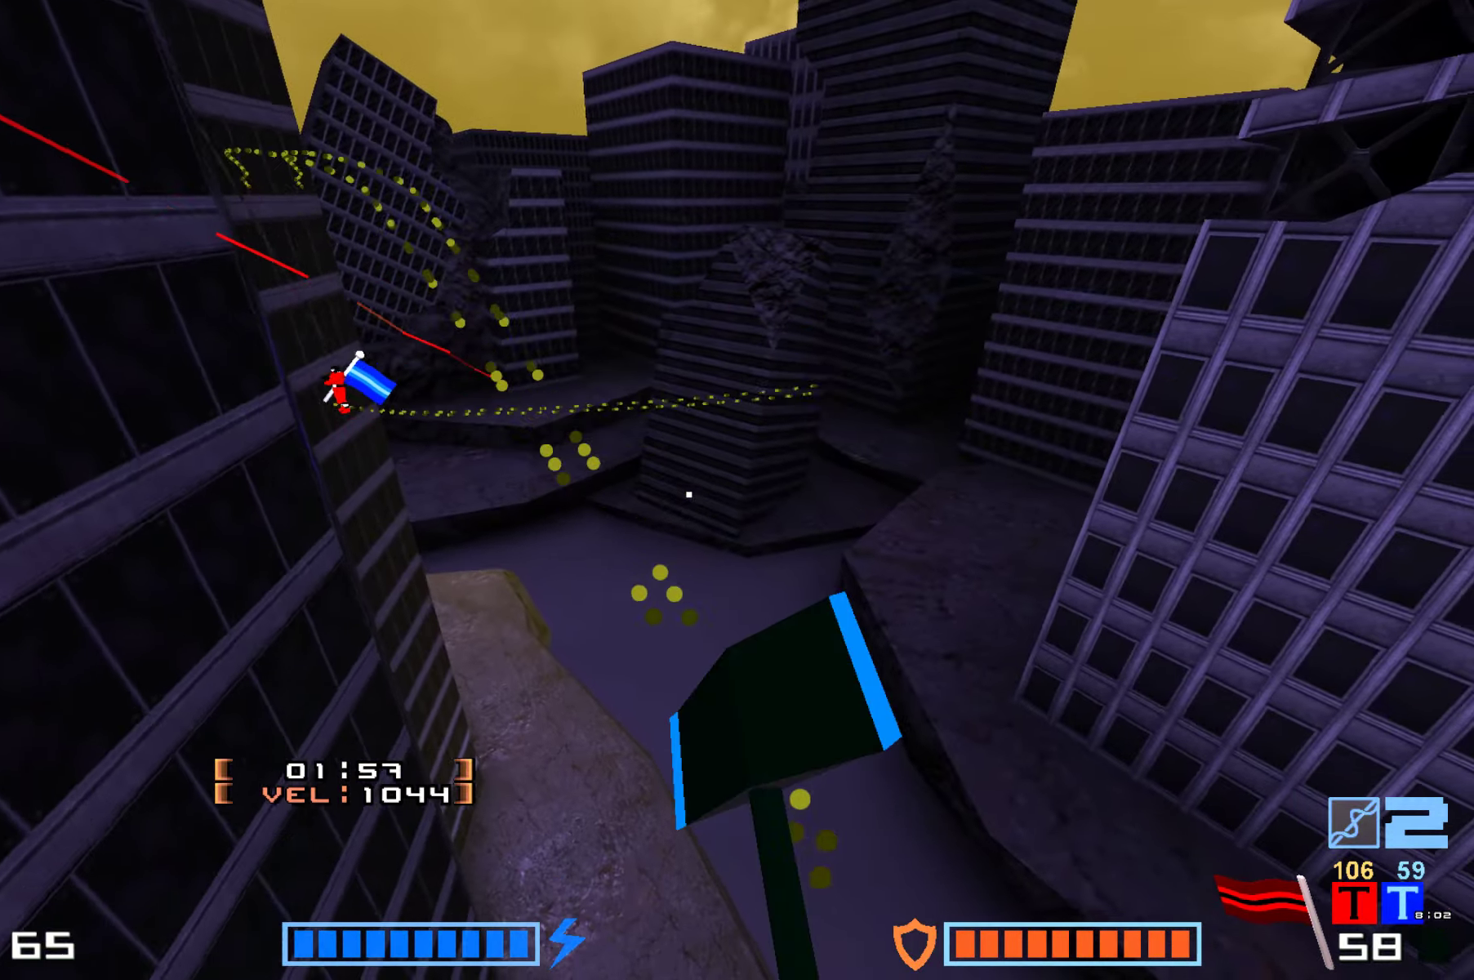
{"keys": [], "events": [[317, "jump", "up"]]}
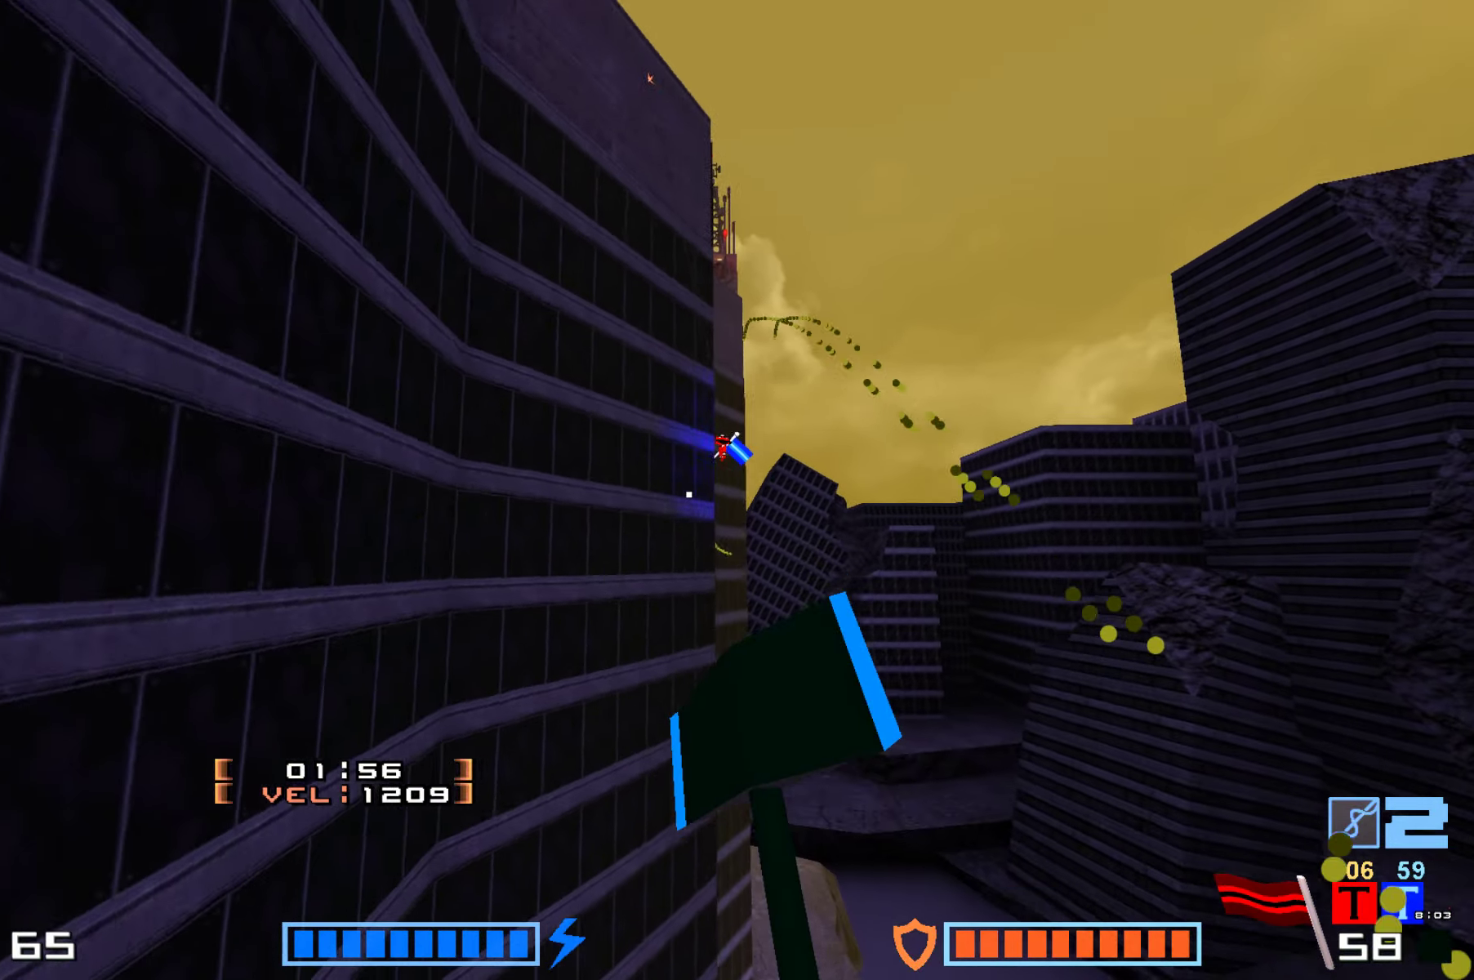
{"keys": ["hook"], "events": [[133, "jump", "down"], [283, "jump", "up"], [333, "hook", "down"]]}
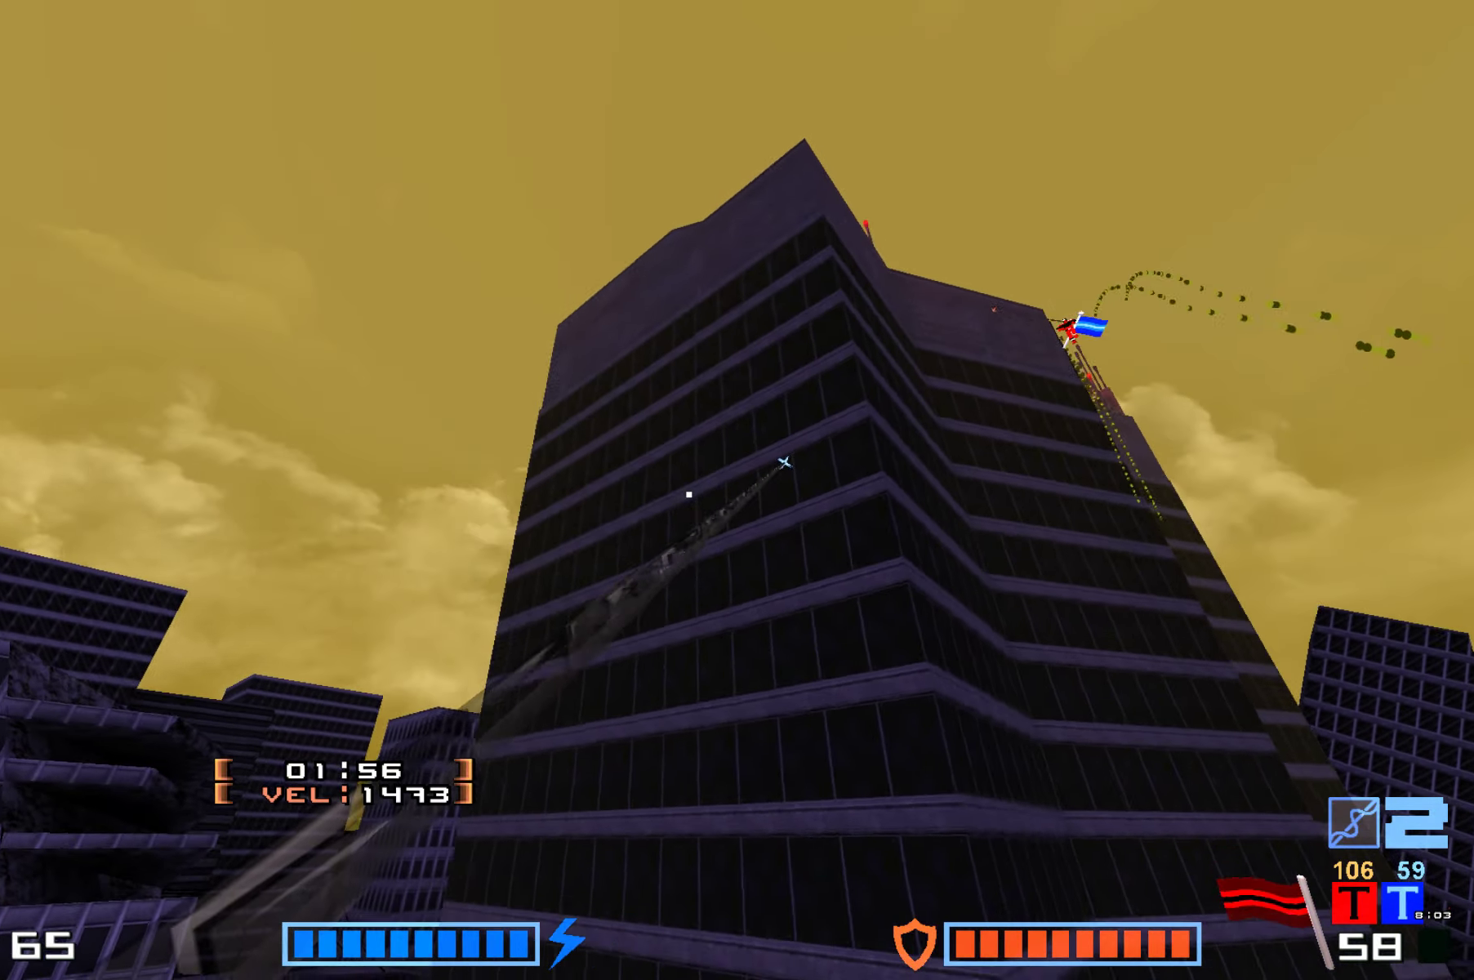
{"keys": ["hook"], "events": []}
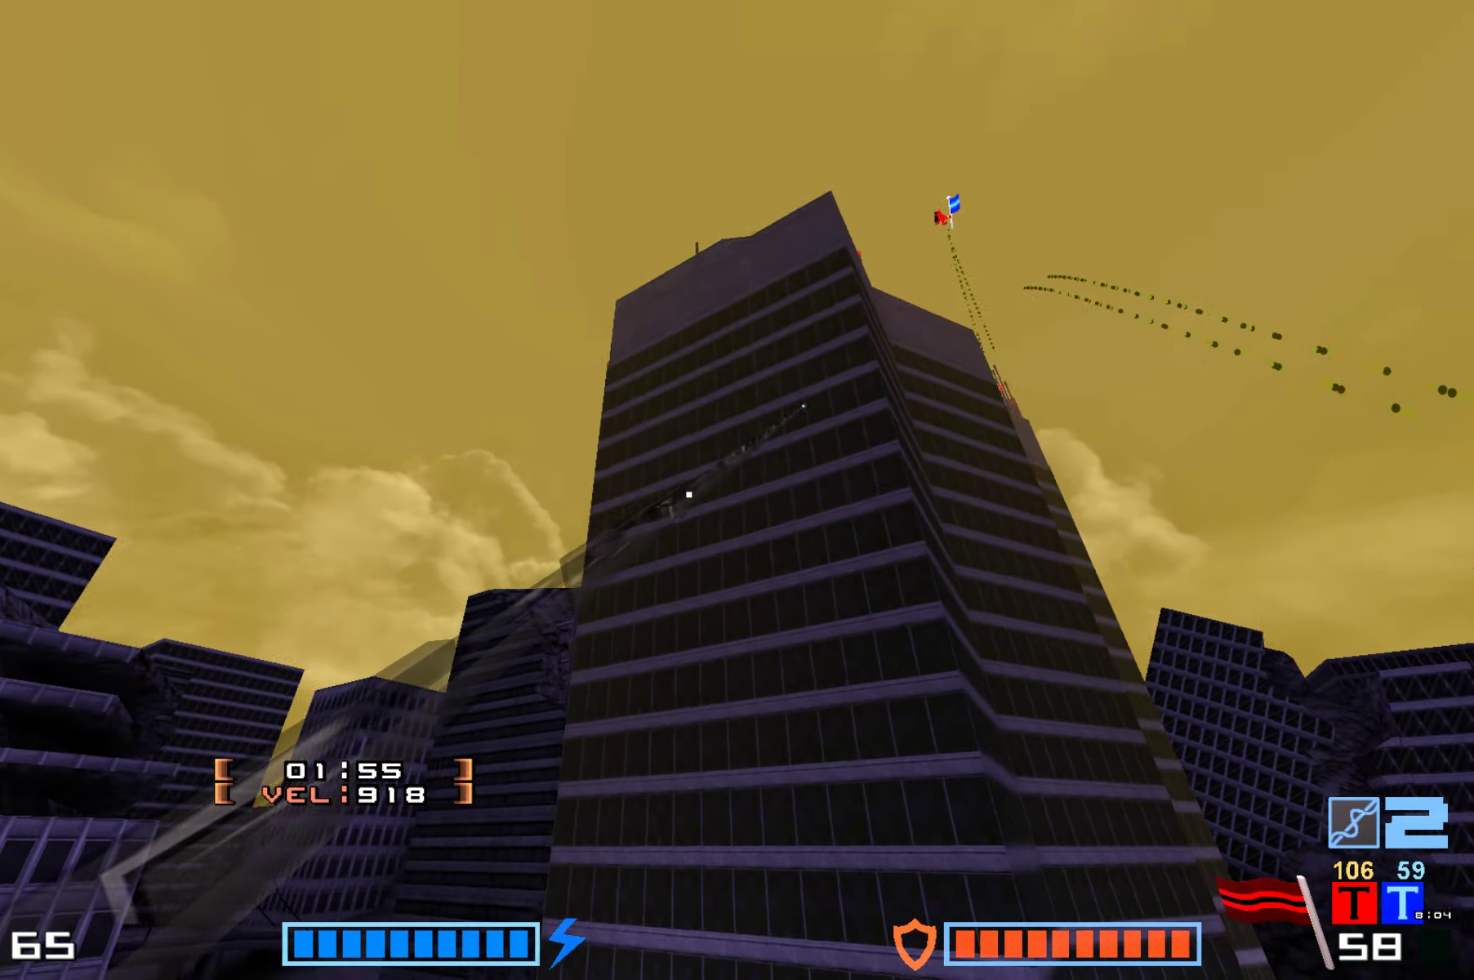
{"keys": ["hook", "jump", "right", "up"], "events": [[100, "up", "down"], [217, "right", "down"], [450, "jump", "down"]]}
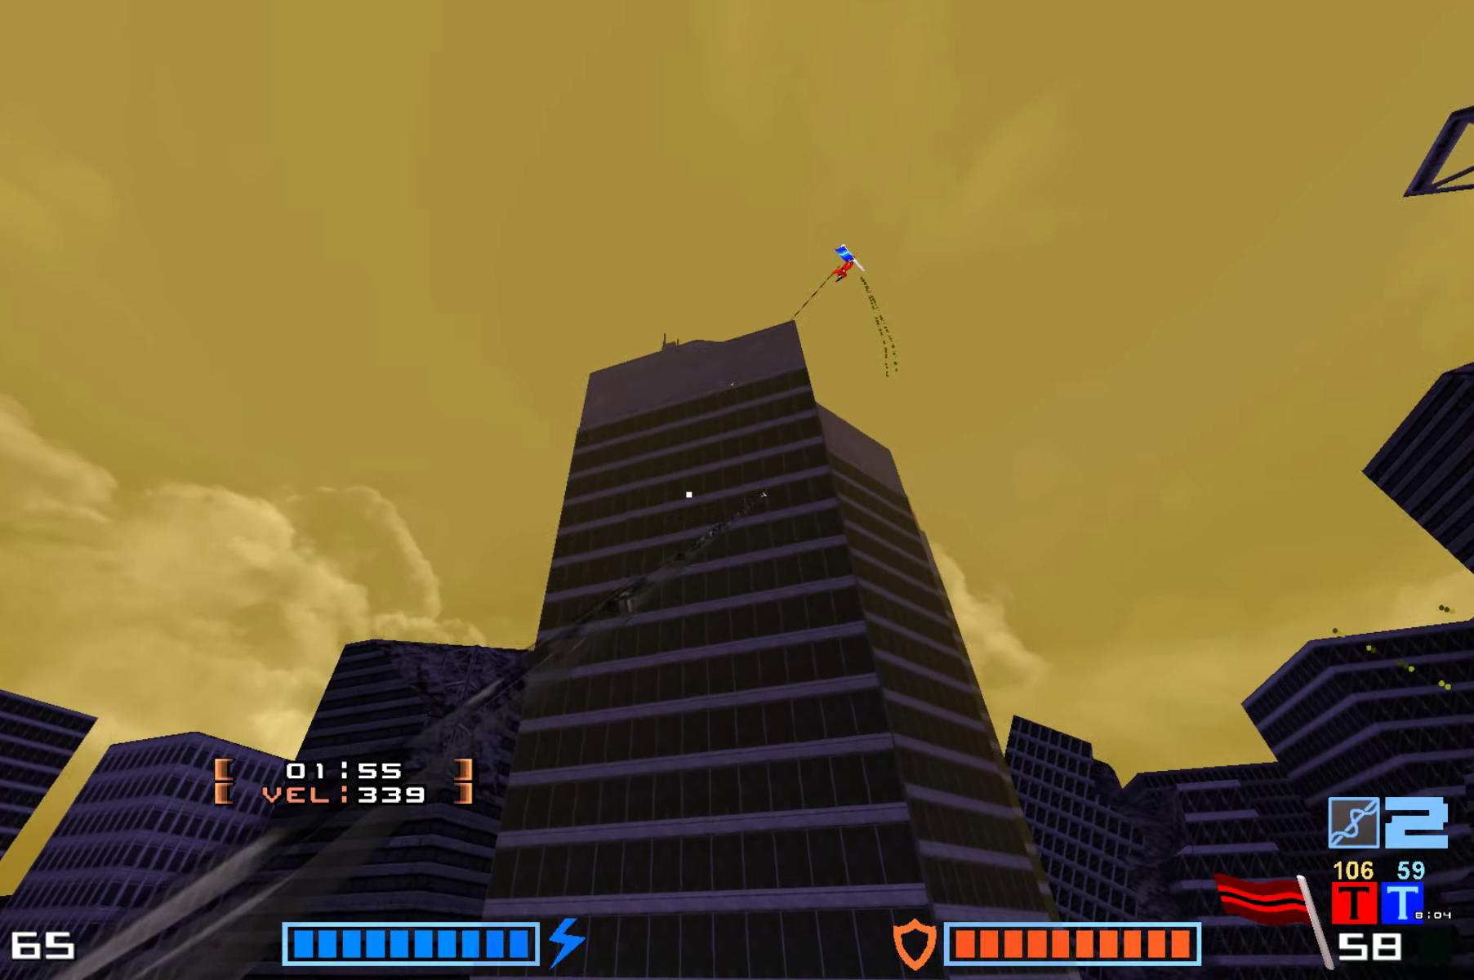
{"keys": ["hook", "jump", "right", "up"], "events": []}
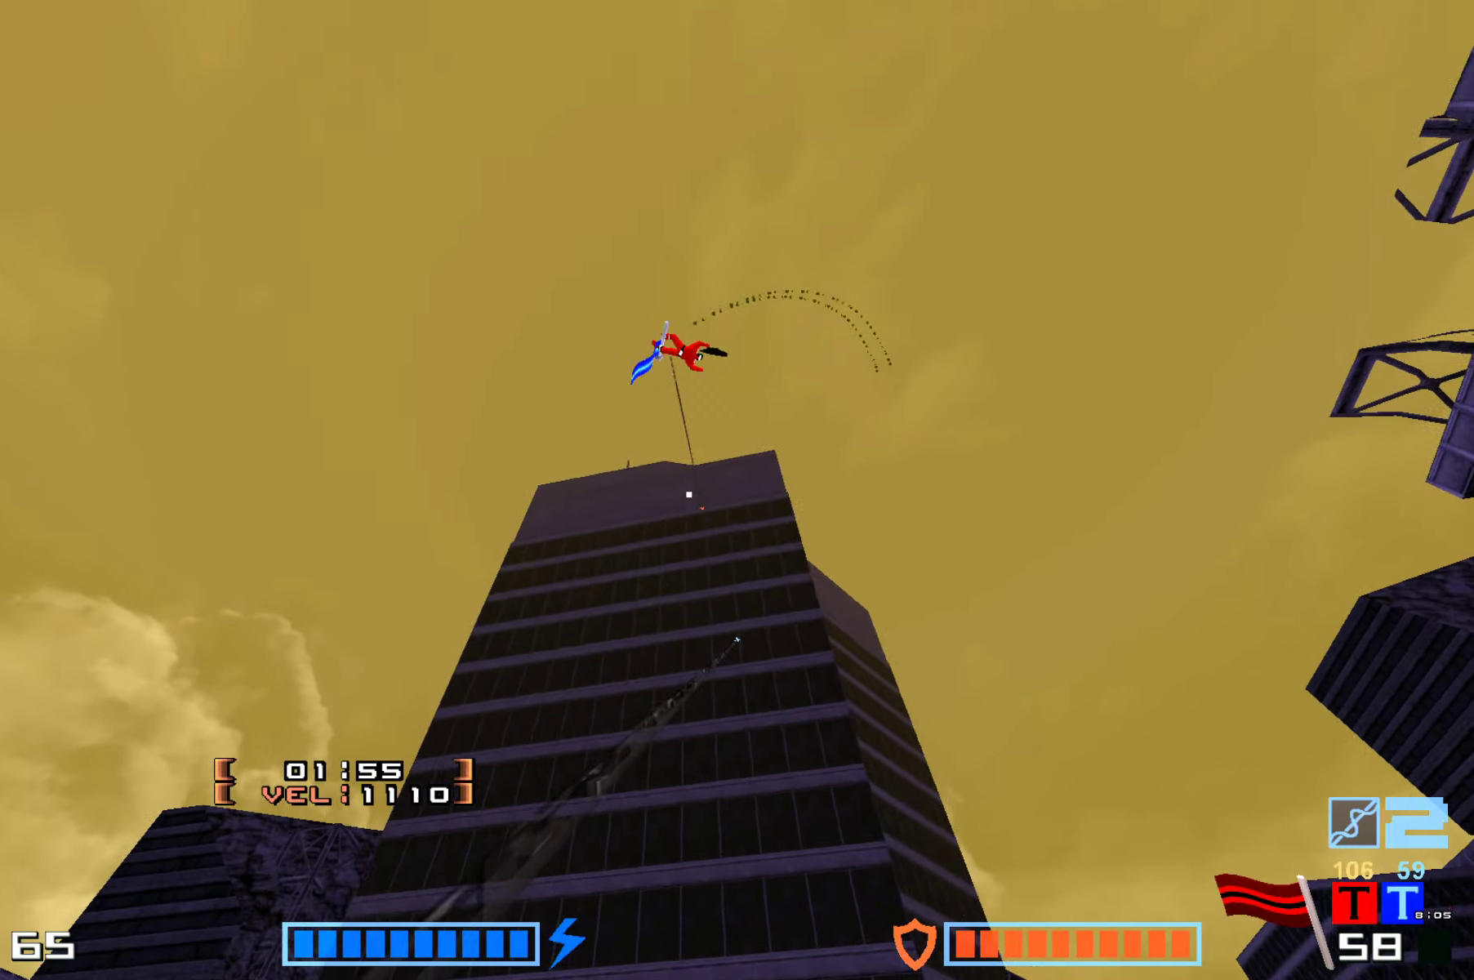
{"keys": []}
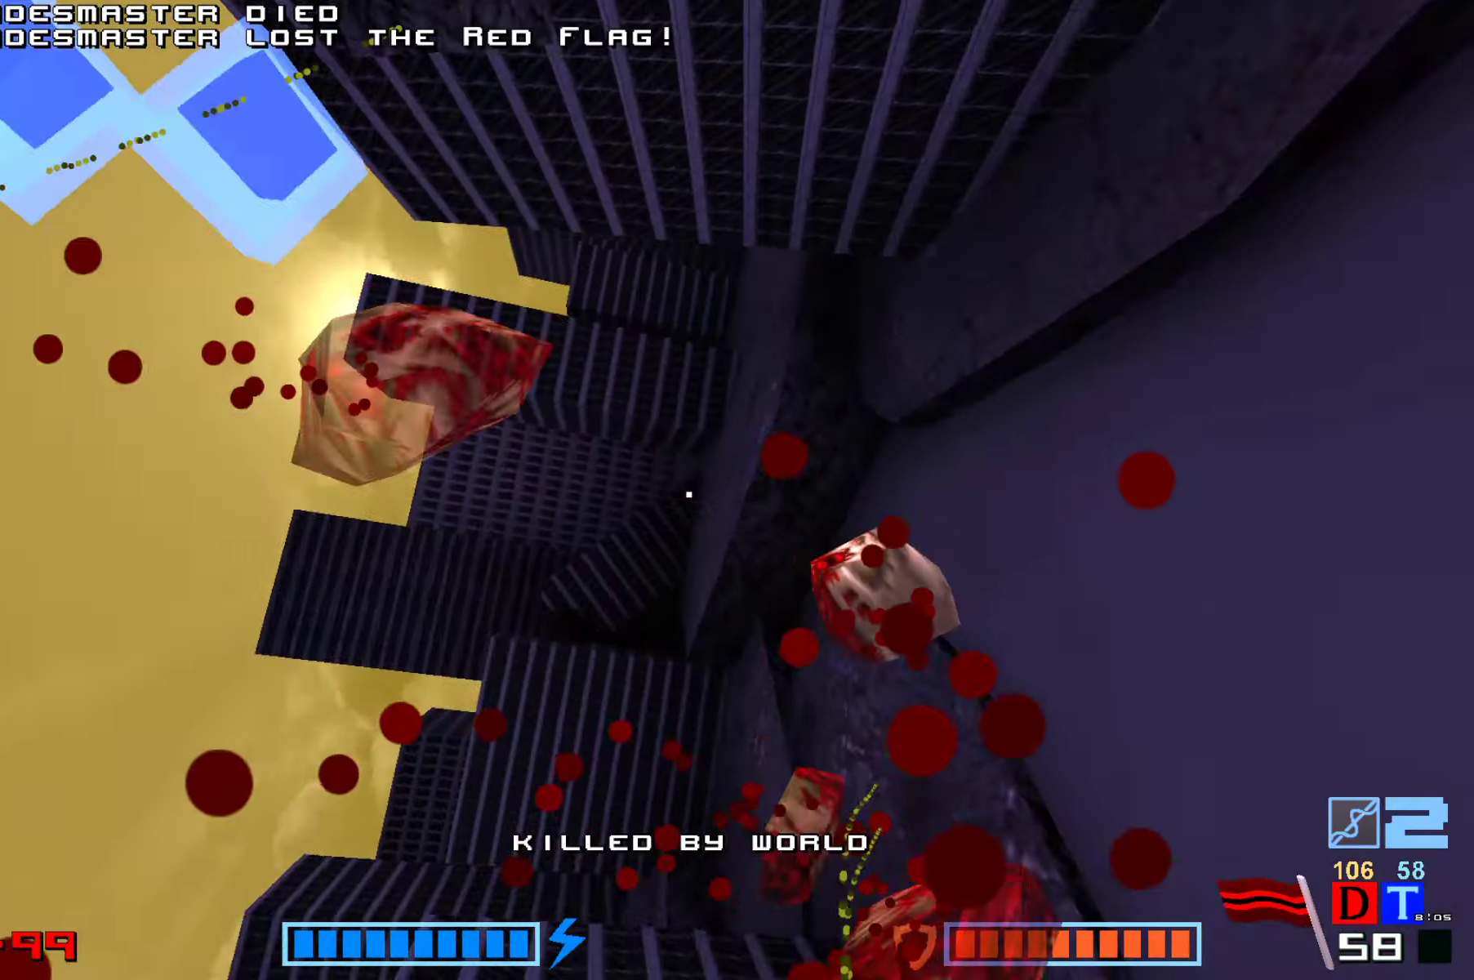
{"keys": [], "events": [[33, "jump", "down"], [283, "jump", "up"]]}
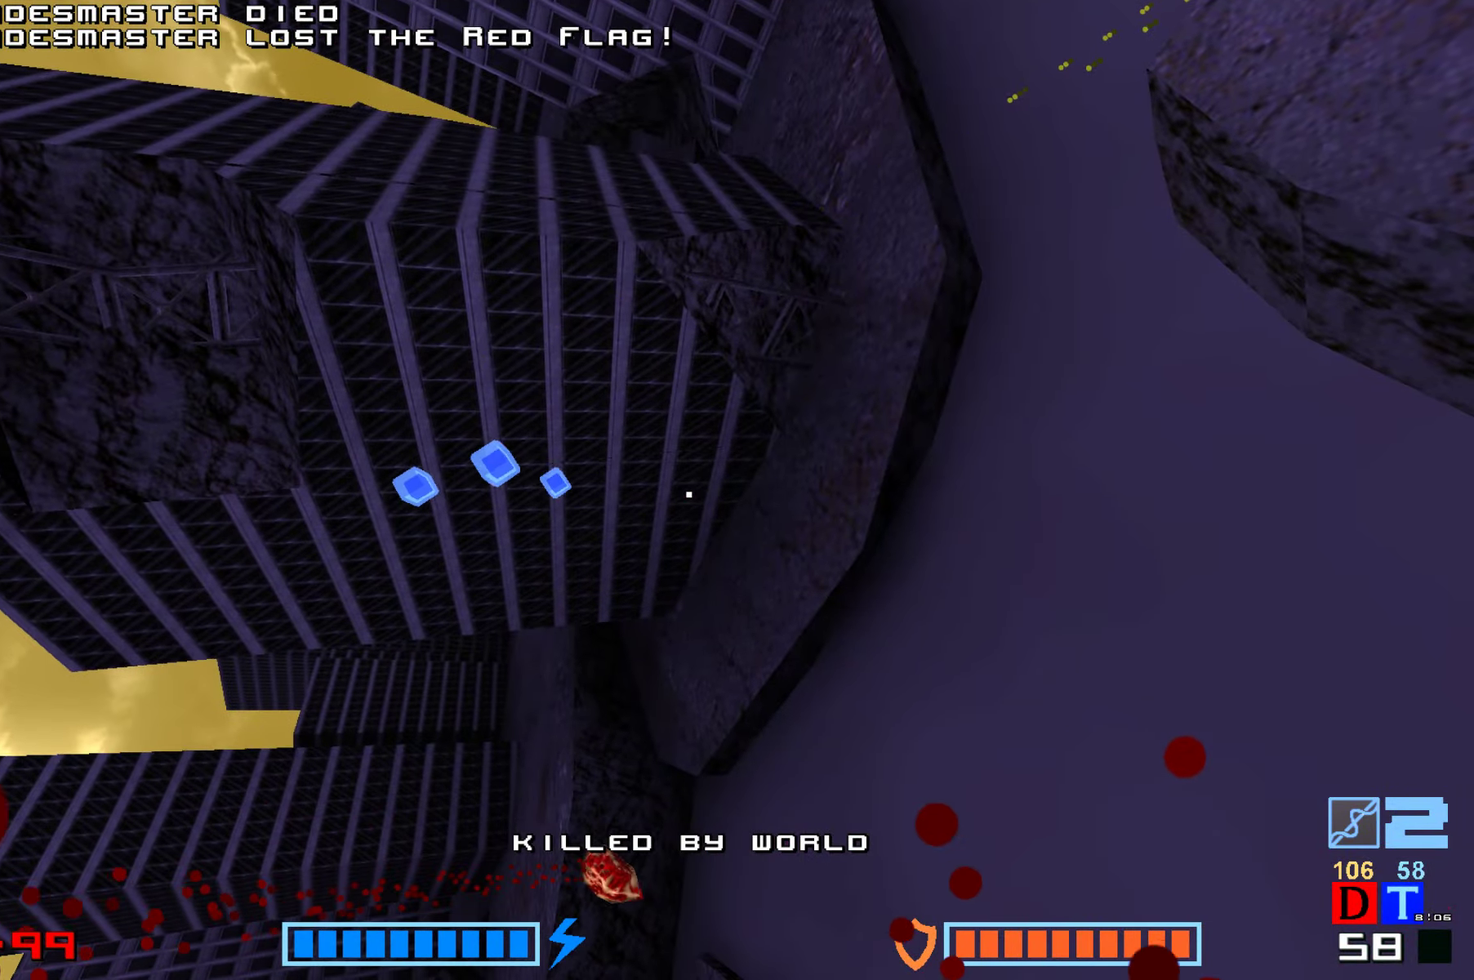
{"keys": [], "events": []}
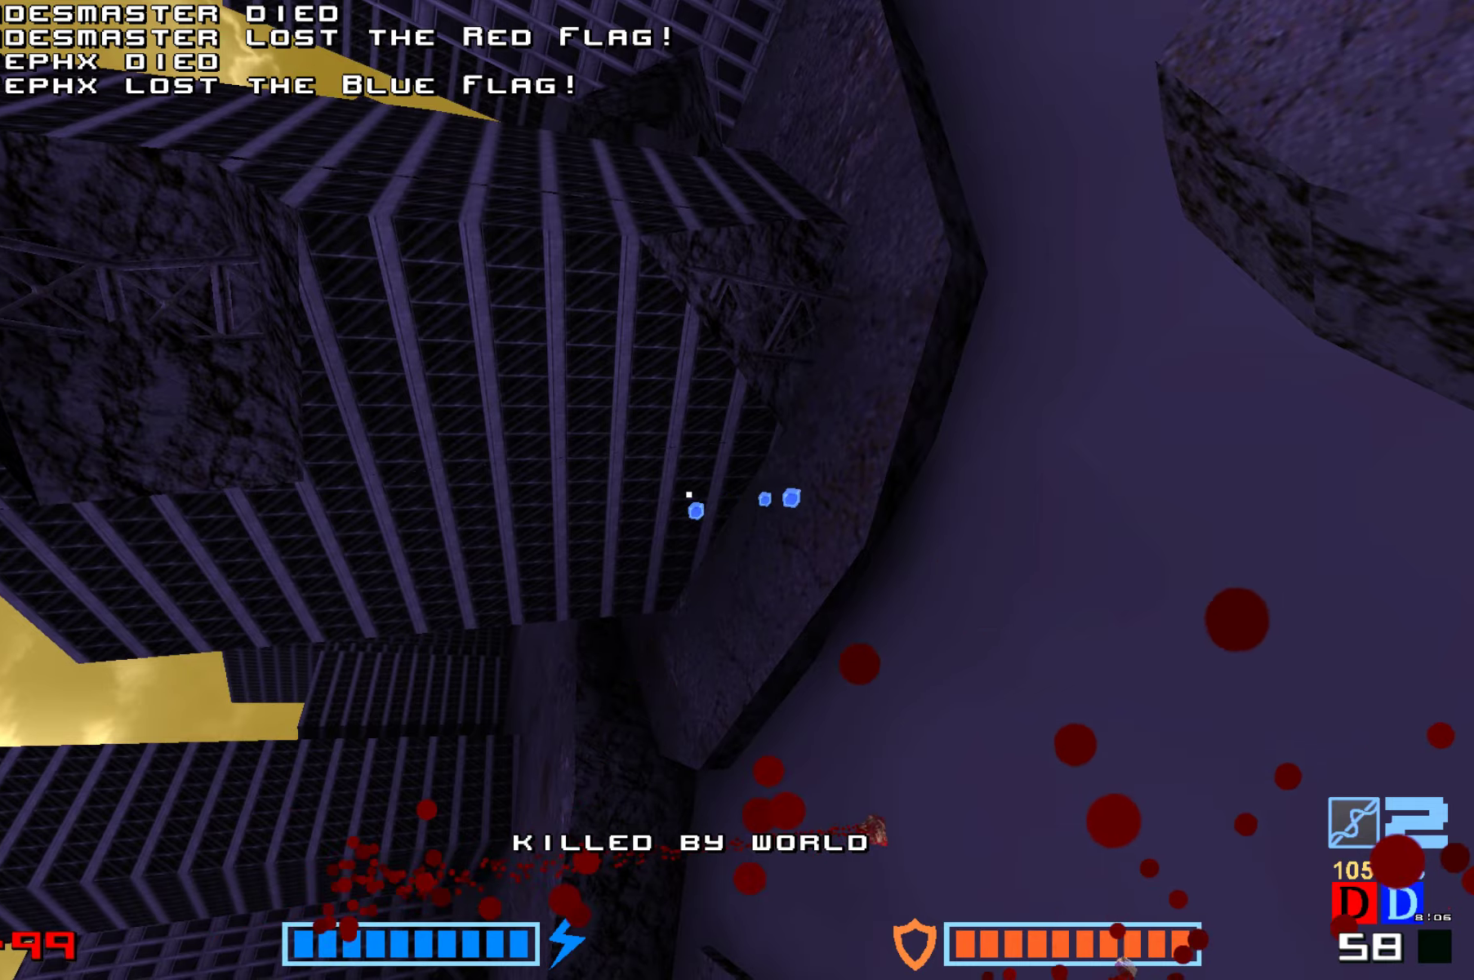
{"keys": [], "events": []}
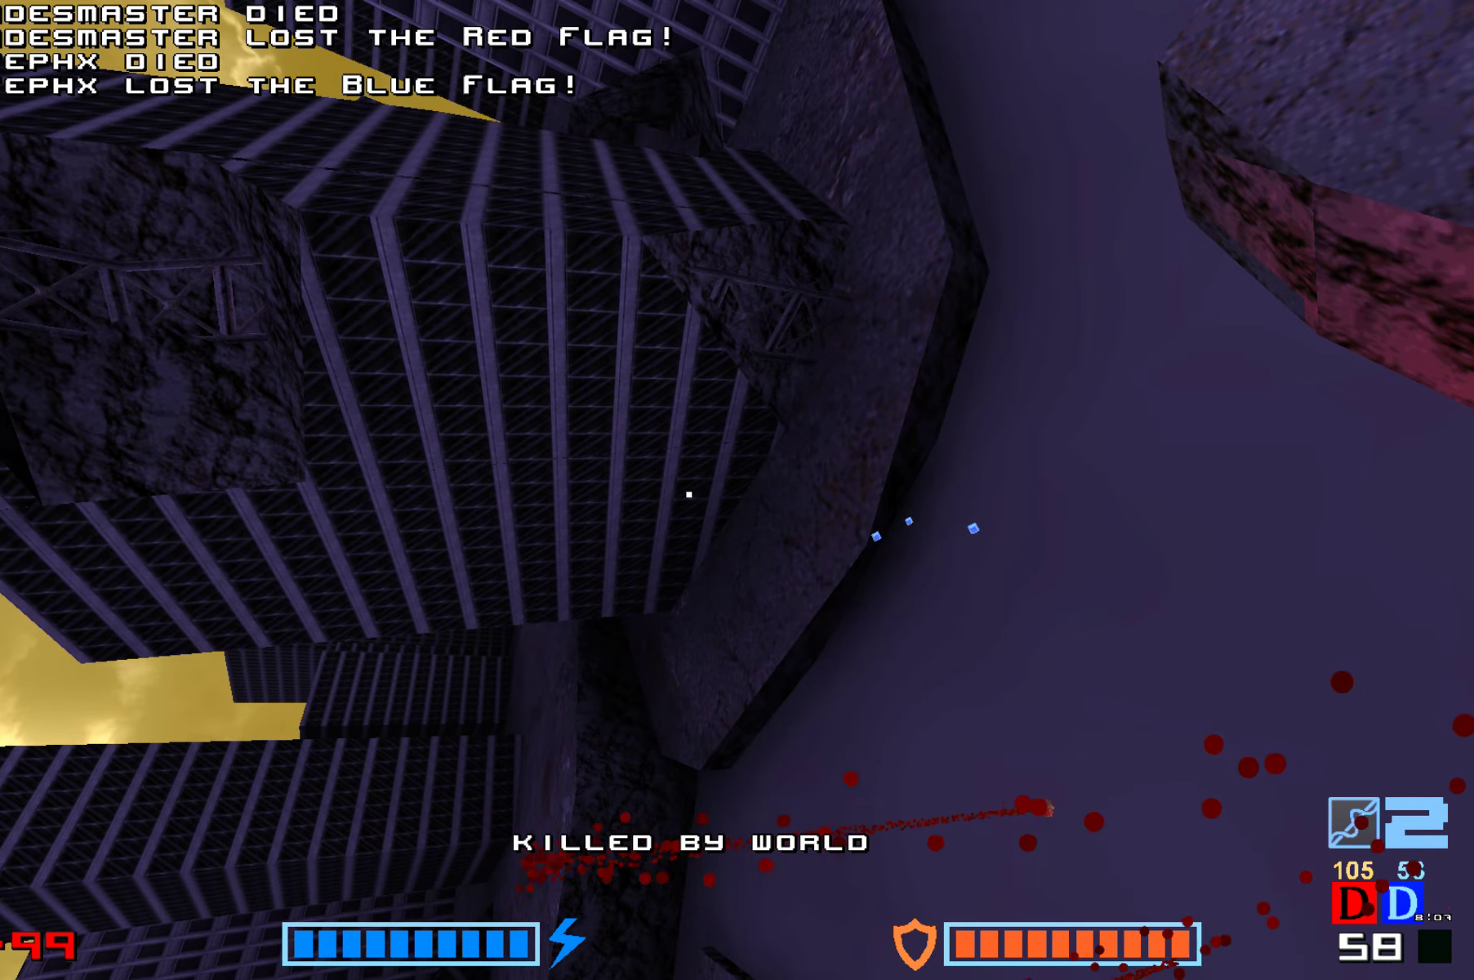
{"keys": [], "events": []}
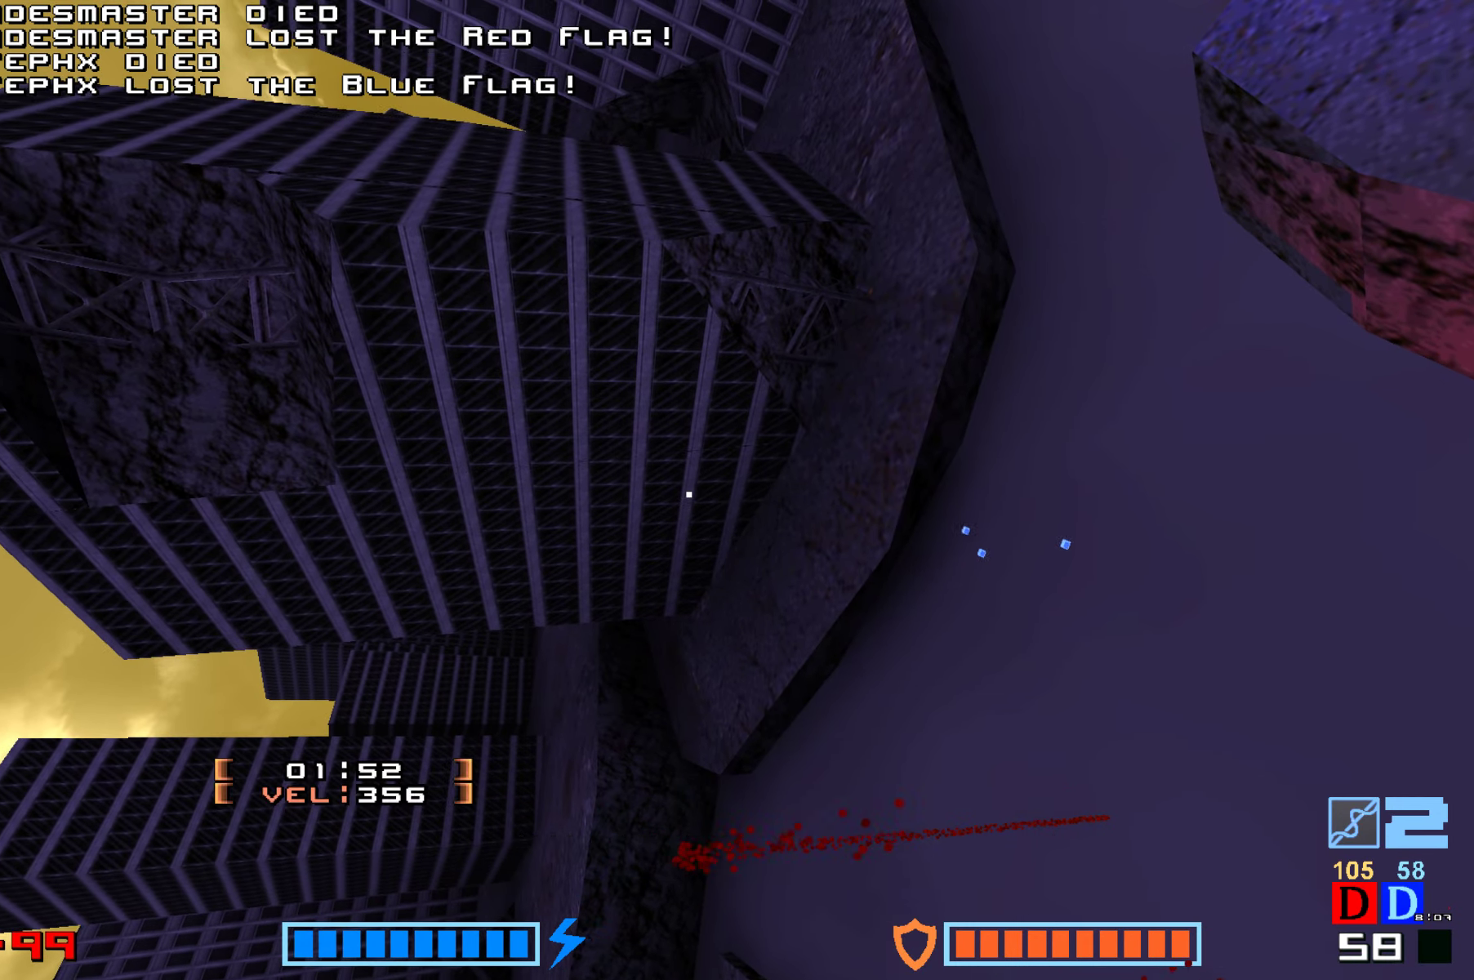
{"keys": [], "events": []}